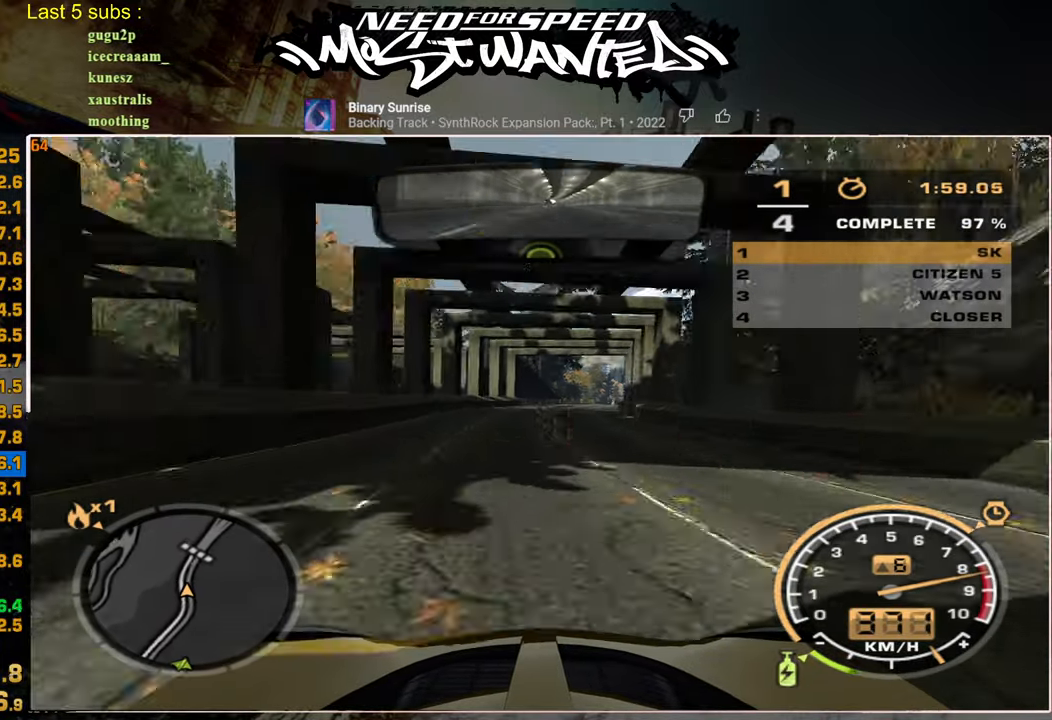
Gameplay with a controller (PlayStation layout); each line is a JSON object with the inputs held at the frame after it. "events" lists button and stick changes between this image and that frame as [ms after this image, input, new state], when the widget could be followed in between.
{"buttons": ["L1", "R2"], "left_stick": "up", "right_stick": "center", "events": []}
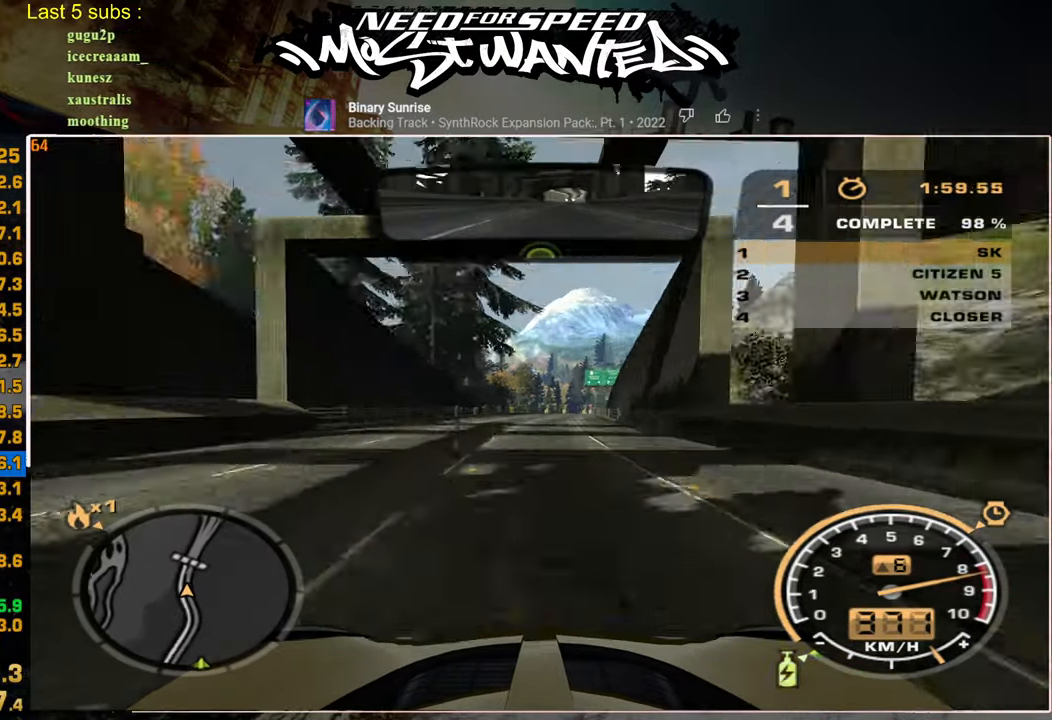
{"buttons": ["R2"], "left_stick": "up", "right_stick": "center", "events": [[500, "L1", "up"]]}
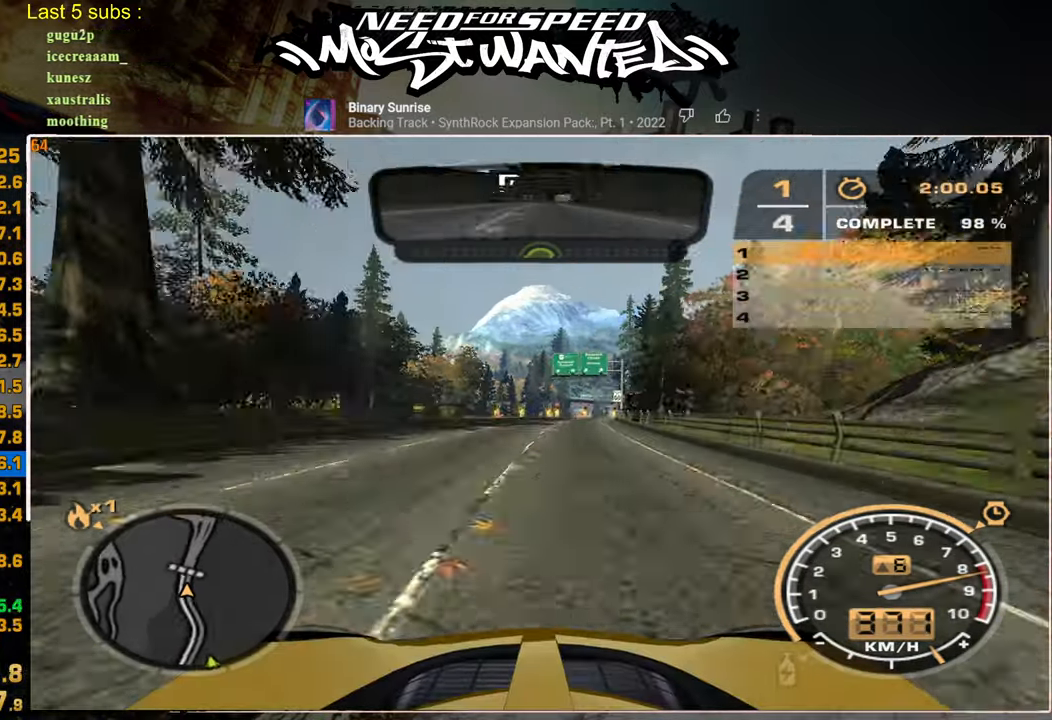
{"buttons": ["R2"], "left_stick": "up", "right_stick": "center", "events": []}
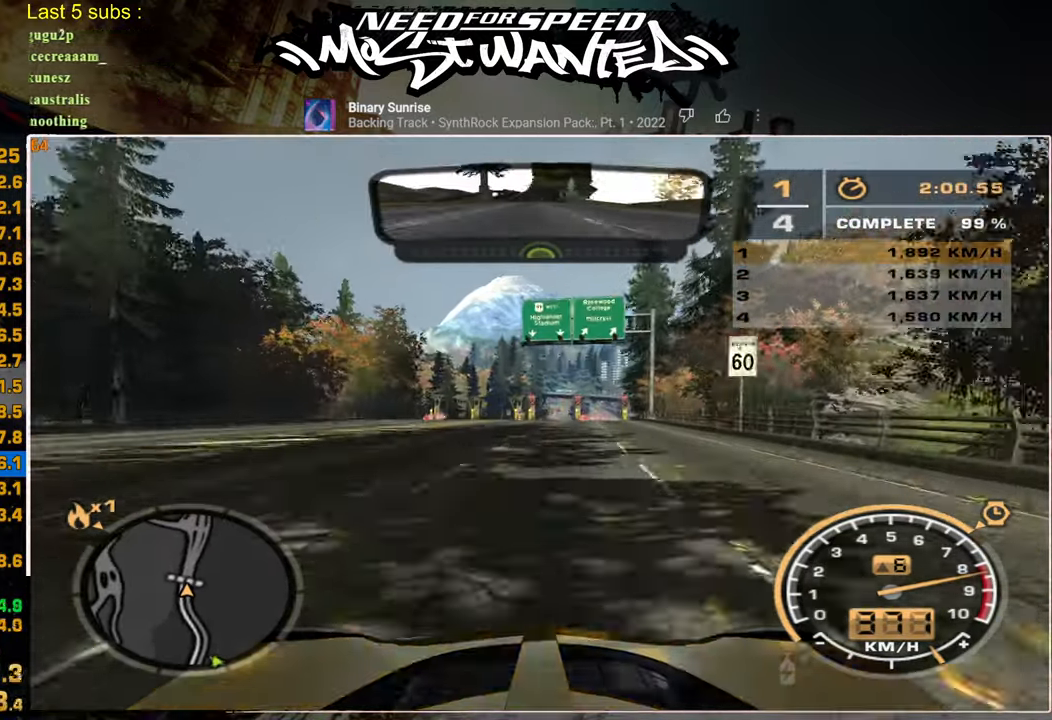
{"buttons": ["R2"], "left_stick": "up", "right_stick": "center", "events": []}
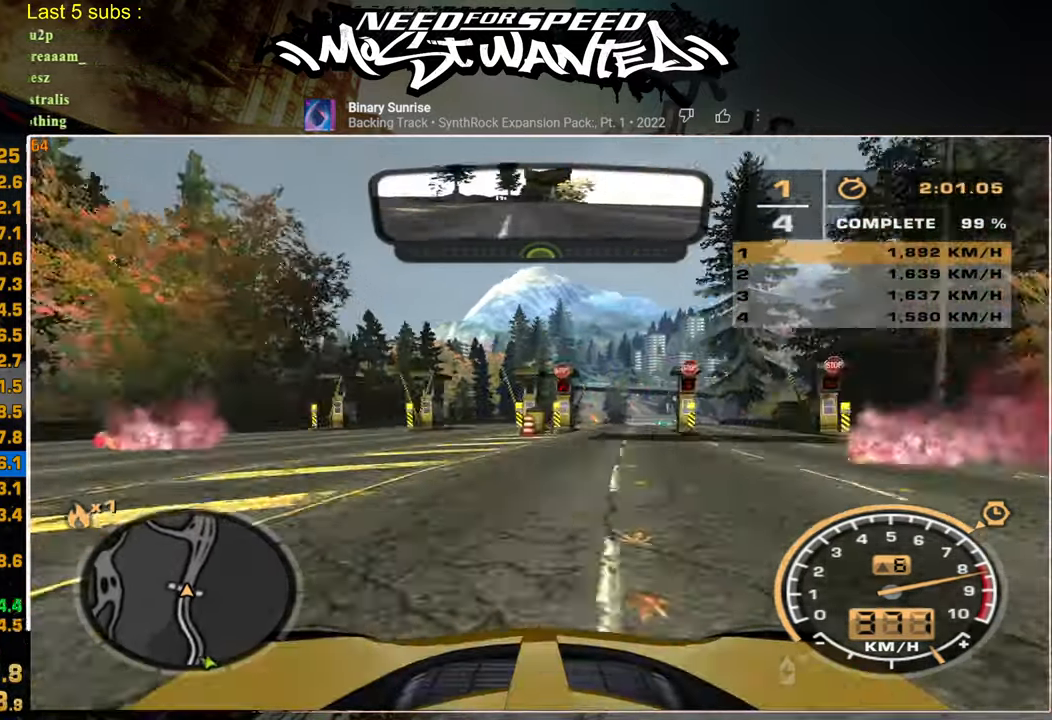
{"buttons": ["R2"], "left_stick": "up", "right_stick": "center", "events": []}
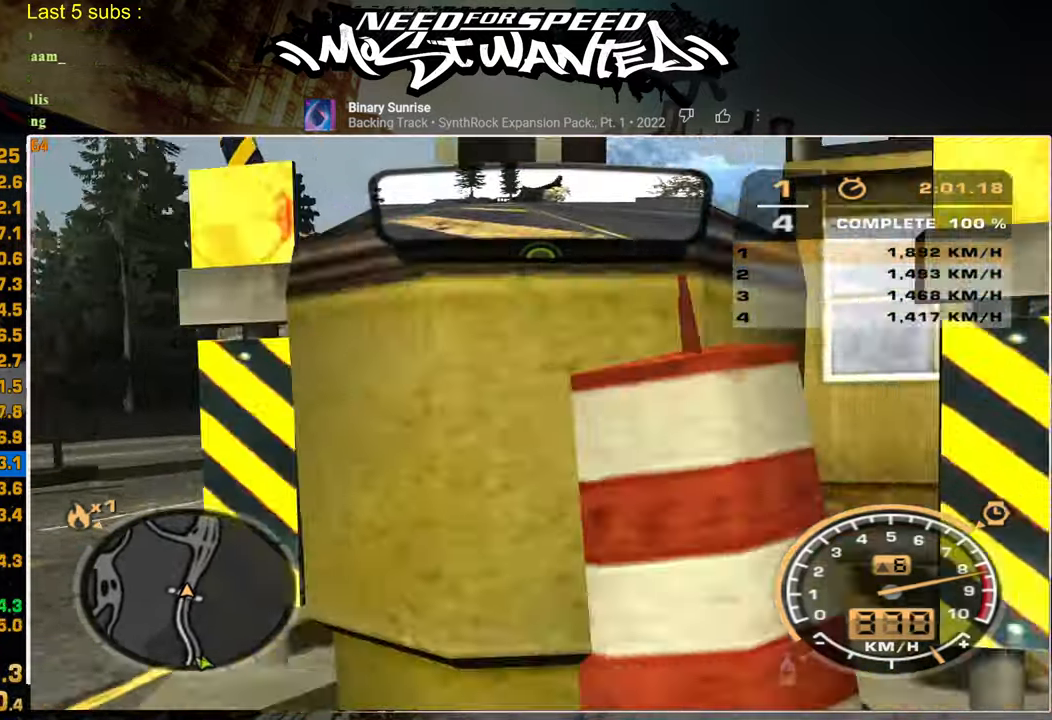
{"buttons": [], "left_stick": "up", "right_stick": "center", "events": [[284, "R2", "up"], [384, "CROSS", "down"], [484, "CROSS", "up"]]}
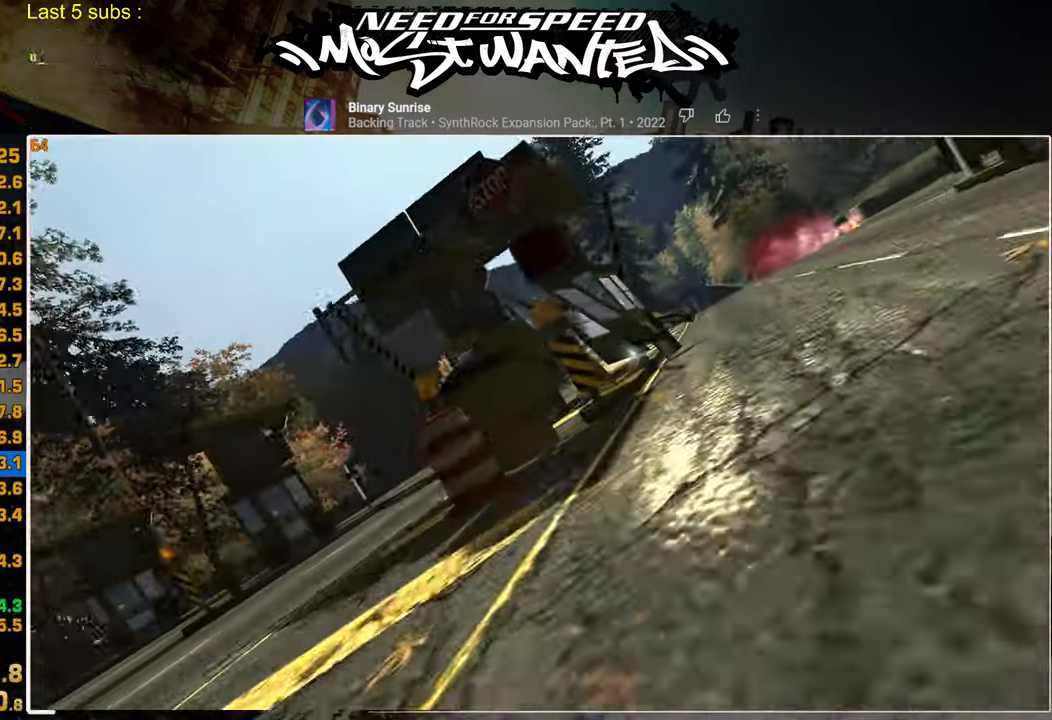
{"buttons": [], "left_stick": "center", "right_stick": "center", "events": [[84, "CROSS", "down"], [134, "CROSS", "up"], [250, "CROSS", "down"], [317, "CROSS", "up"], [350, "left_stick", "center"], [400, "CROSS", "down"], [484, "CROSS", "up"]]}
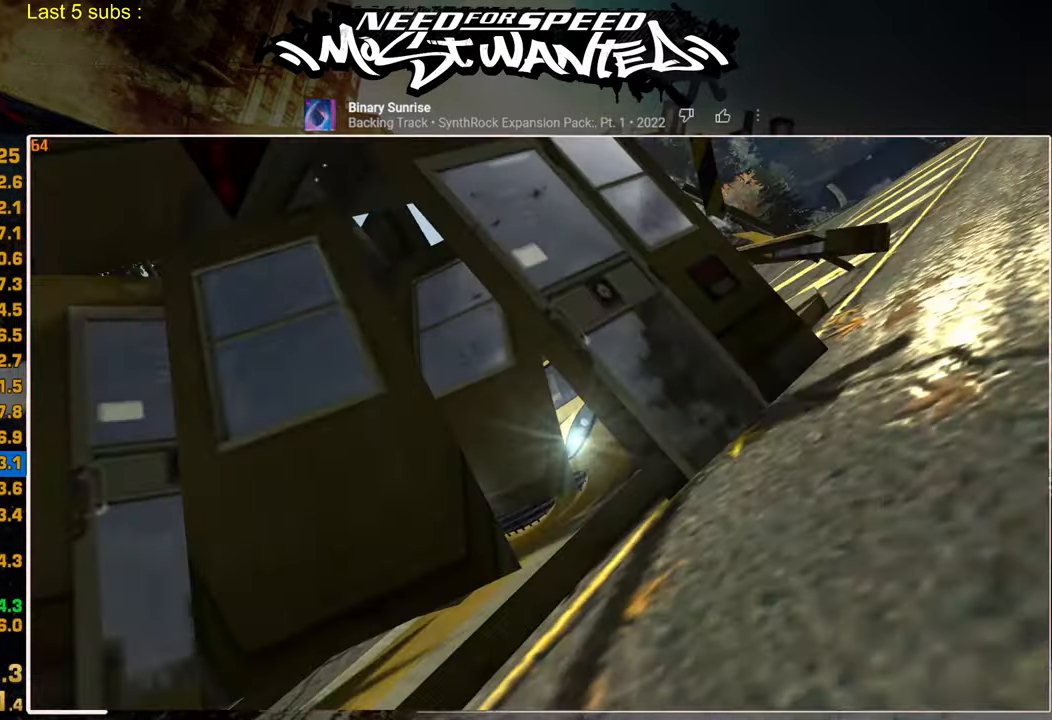
{"buttons": [], "left_stick": "center", "right_stick": "center", "events": [[67, "CROSS", "down"], [150, "CROSS", "up"], [234, "CROSS", "down"], [317, "CROSS", "up"], [400, "CROSS", "down"], [484, "CROSS", "up"]]}
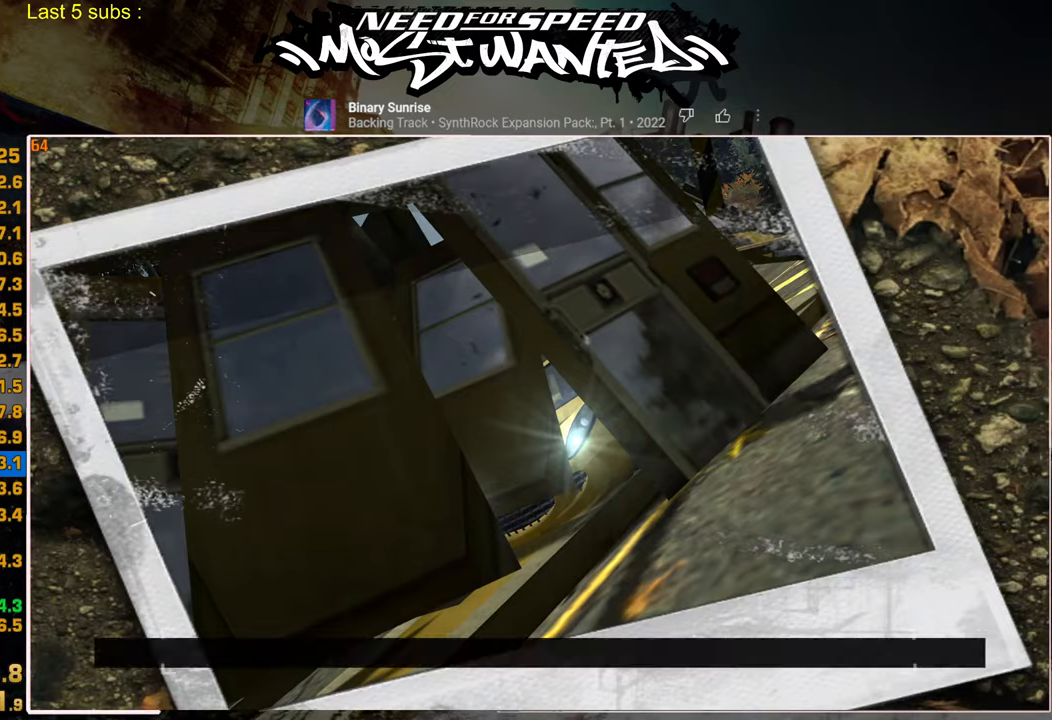
{"buttons": [], "left_stick": "center", "right_stick": "center", "events": [[67, "CROSS", "down"], [134, "CROSS", "up"], [217, "CROSS", "down"], [300, "CROSS", "up"], [350, "CROSS", "down"], [467, "CROSS", "up"]]}
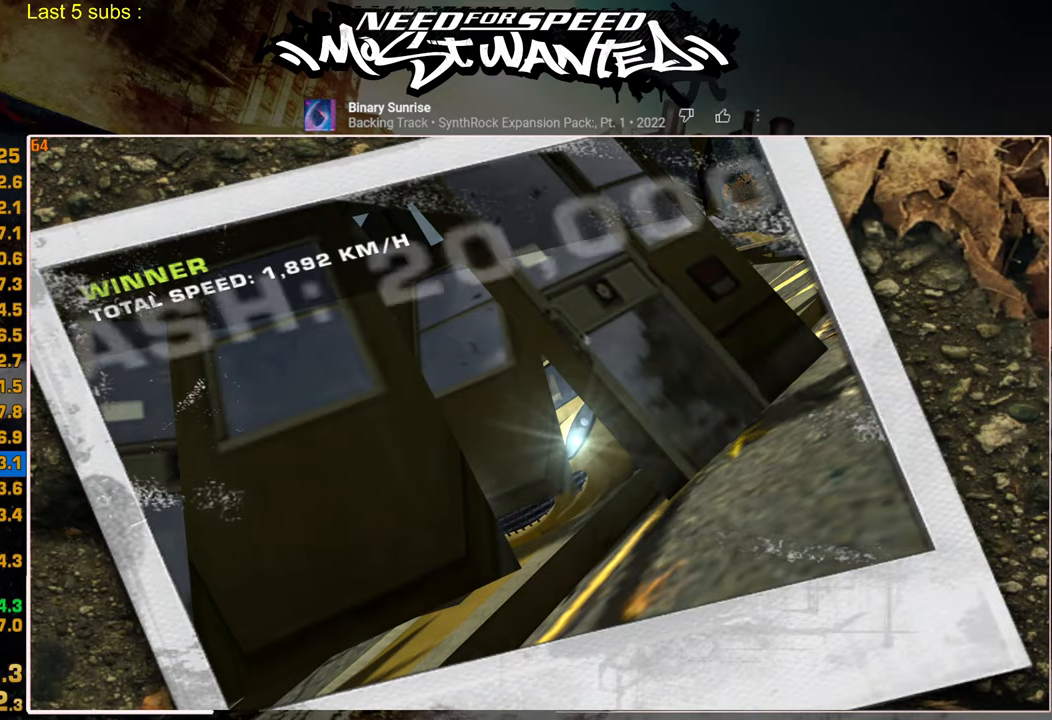
{"buttons": ["TRIANGLE"], "left_stick": "center", "right_stick": "center", "events": [[117, "TRIANGLE", "down"], [250, "TRIANGLE", "up"], [317, "TRIANGLE", "down"], [400, "TRIANGLE", "up"], [467, "TRIANGLE", "down"]]}
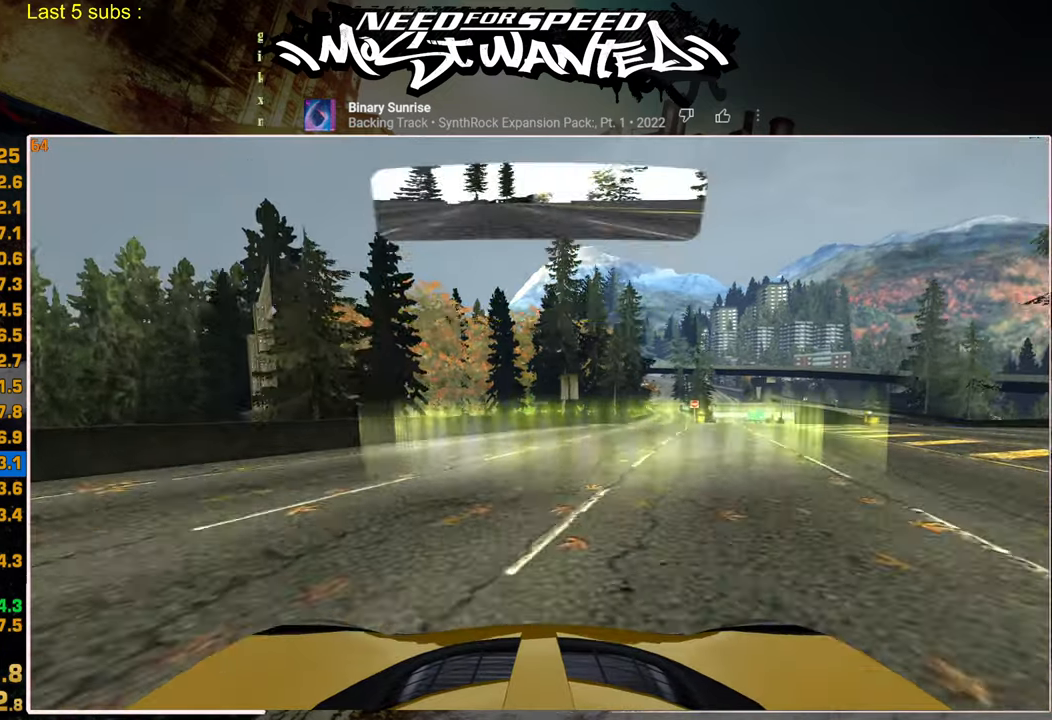
{"buttons": ["DPAD_LEFT"], "left_stick": "center", "right_stick": "center", "events": [[67, "TRIANGLE", "up"], [134, "TRIANGLE", "down"], [217, "TRIANGLE", "up"], [484, "DPAD_LEFT", "down"]]}
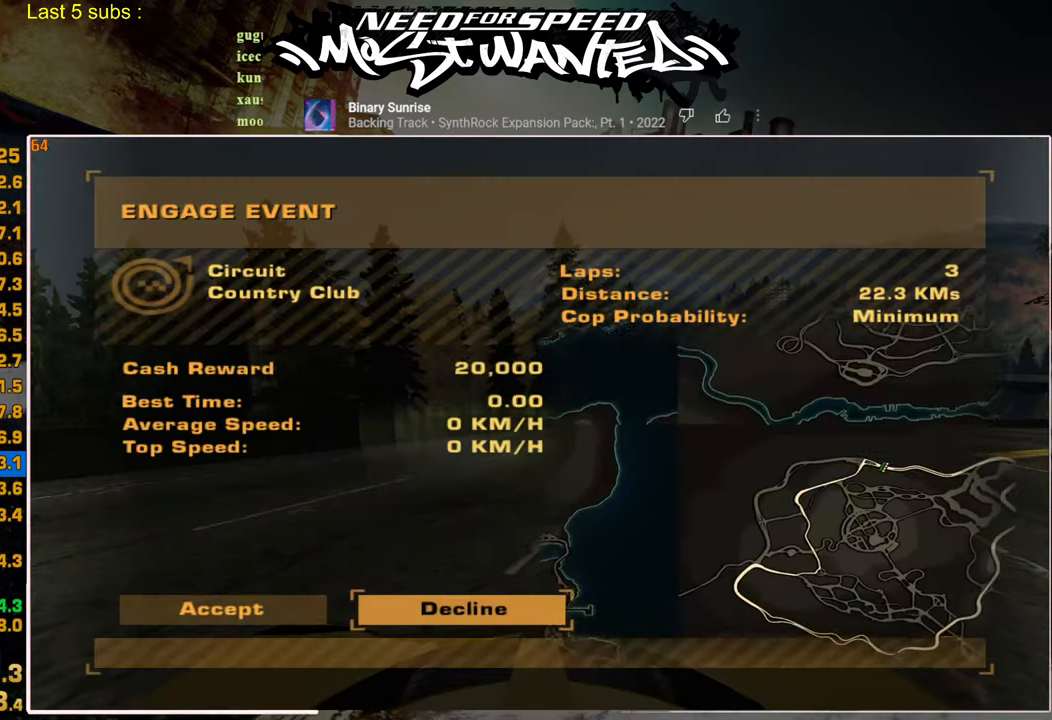
{"buttons": [], "left_stick": "center", "right_stick": "center", "events": [[50, "CROSS", "down"], [117, "DPAD_LEFT", "up"], [150, "CROSS", "up"], [234, "CROSS", "down"], [300, "CROSS", "up"], [400, "CROSS", "down"], [500, "CROSS", "up"]]}
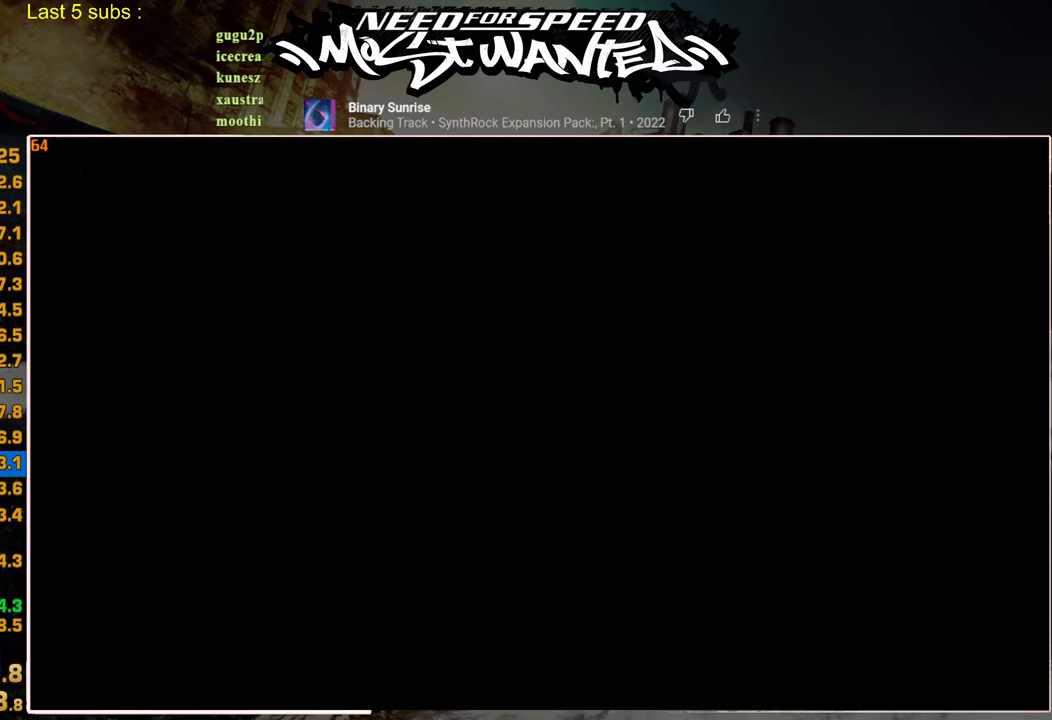
{"buttons": ["CROSS"], "left_stick": "center", "right_stick": "center", "events": [[67, "CROSS", "down"], [167, "CROSS", "up"], [267, "CROSS", "down"], [350, "CROSS", "up"], [434, "CROSS", "down"]]}
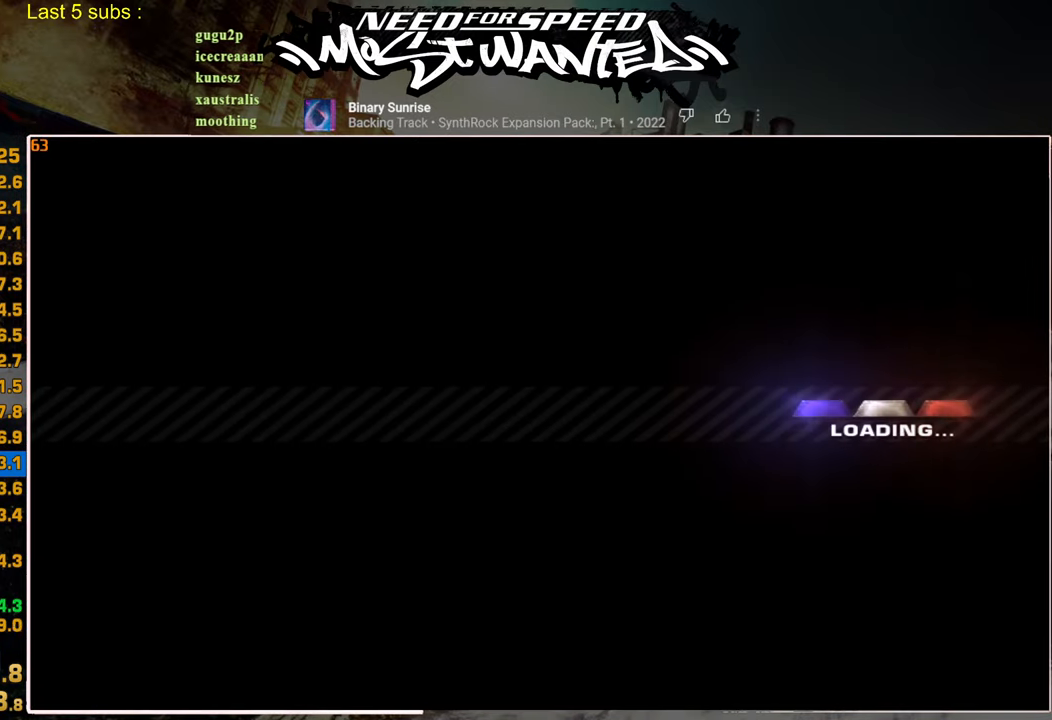
{"buttons": ["CROSS"], "left_stick": "center", "right_stick": "center", "events": [[34, "CROSS", "up"], [100, "CROSS", "down"], [200, "CROSS", "up"], [284, "CROSS", "down"], [367, "CROSS", "up"], [450, "CROSS", "down"]]}
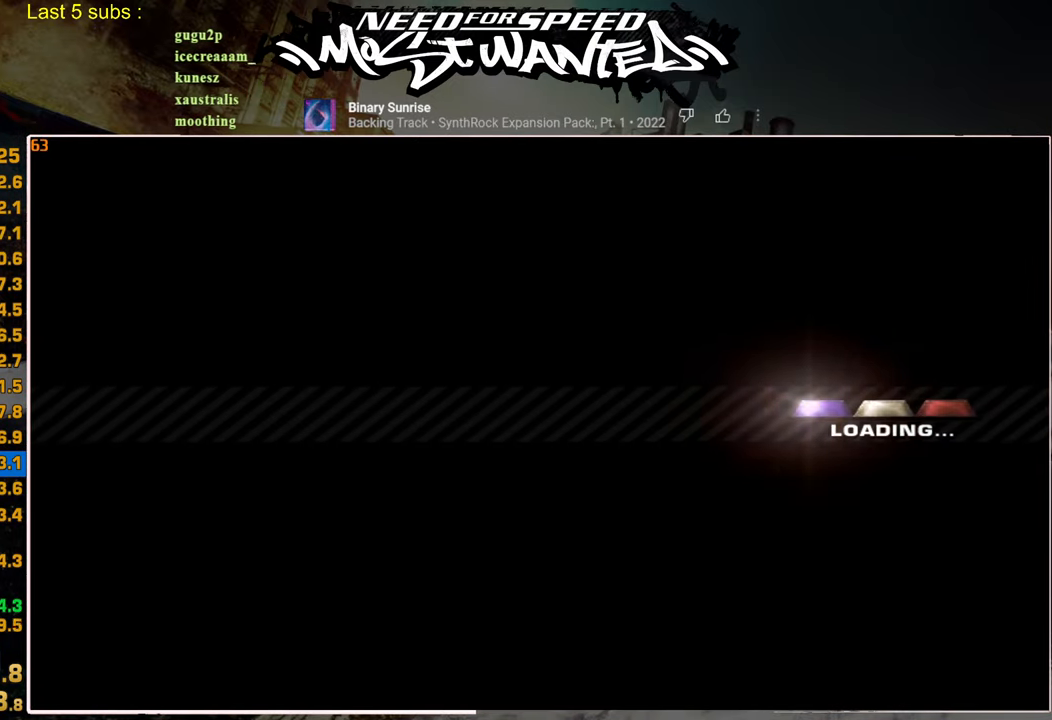
{"buttons": ["CROSS"], "left_stick": "center", "right_stick": "center", "events": [[34, "CROSS", "up"], [117, "CROSS", "down"], [200, "CROSS", "up"], [300, "CROSS", "down"], [367, "CROSS", "up"], [484, "CROSS", "down"]]}
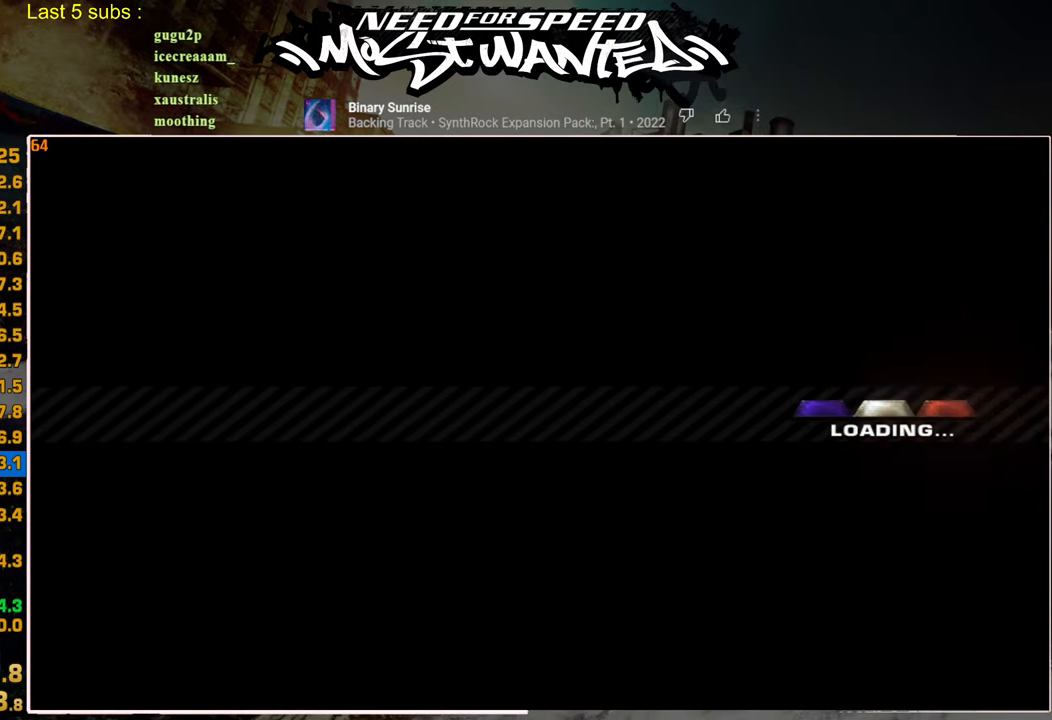
{"buttons": ["CROSS"], "left_stick": "center", "right_stick": "center", "events": [[50, "CROSS", "up"], [117, "CROSS", "down"], [217, "CROSS", "up"], [300, "CROSS", "down"], [400, "CROSS", "up"], [467, "CROSS", "down"]]}
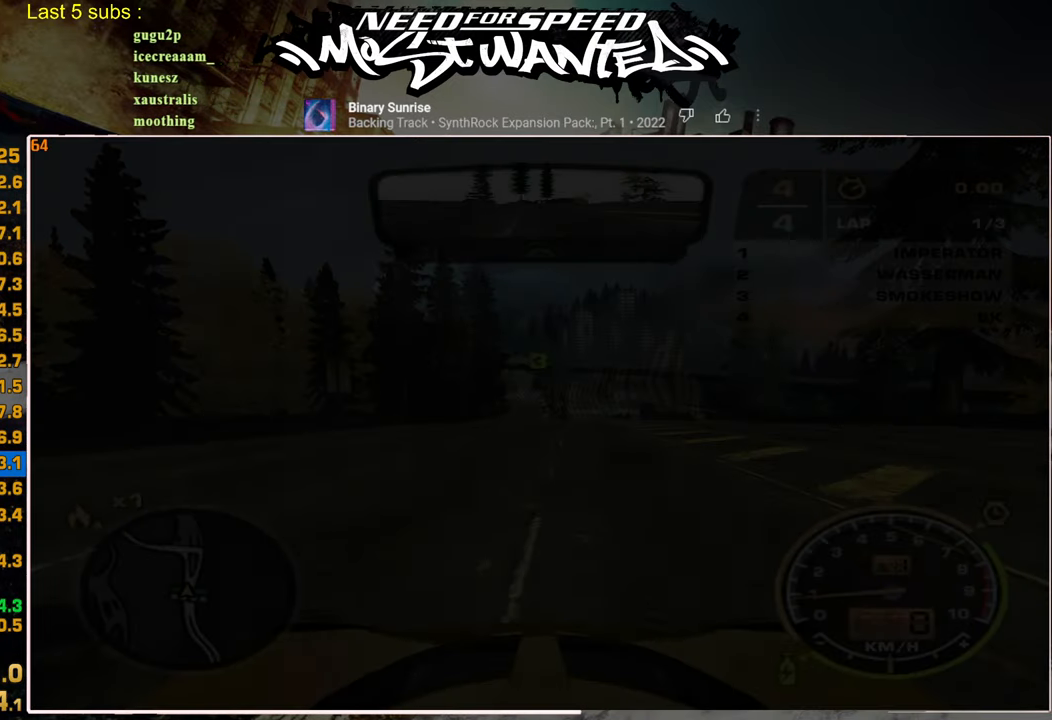
{"buttons": ["R2"], "left_stick": "center", "right_stick": "center", "events": [[50, "CROSS", "up"], [217, "R2", "down"]]}
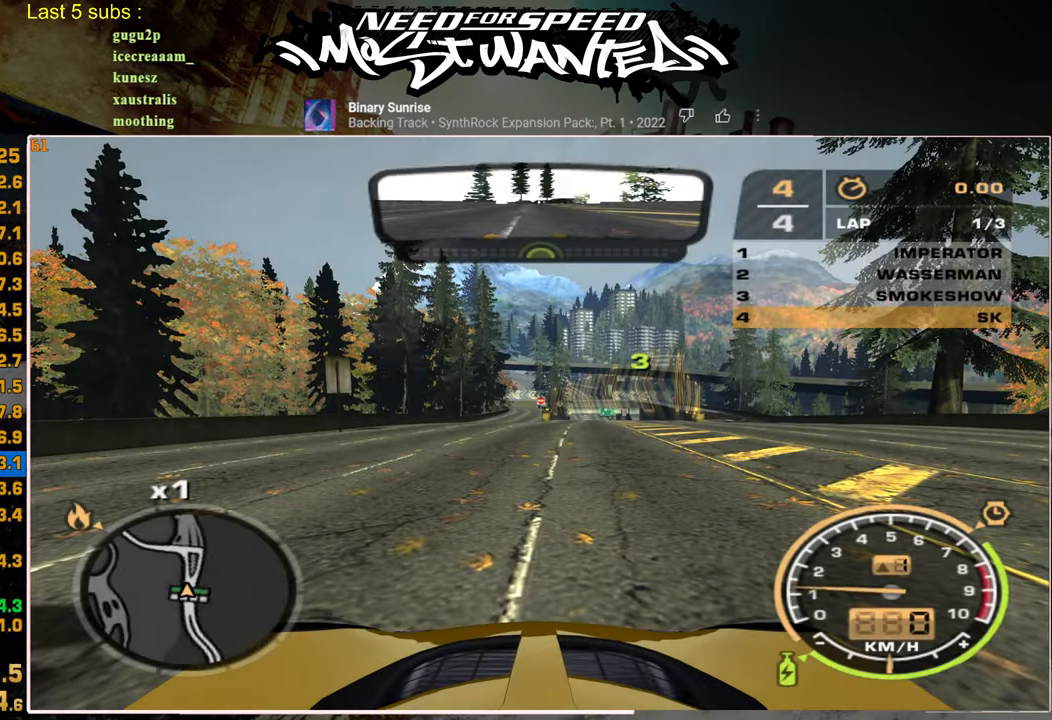
{"buttons": ["R2"], "left_stick": "center", "right_stick": "center", "events": []}
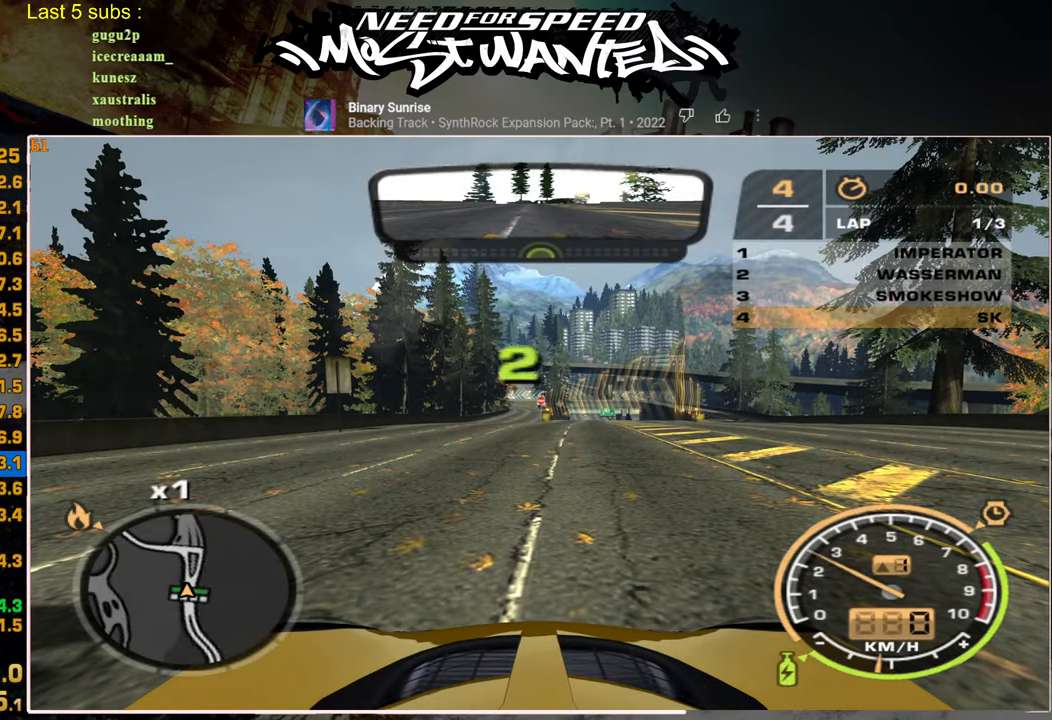
{"buttons": ["R2"], "left_stick": "center", "right_stick": "center", "events": []}
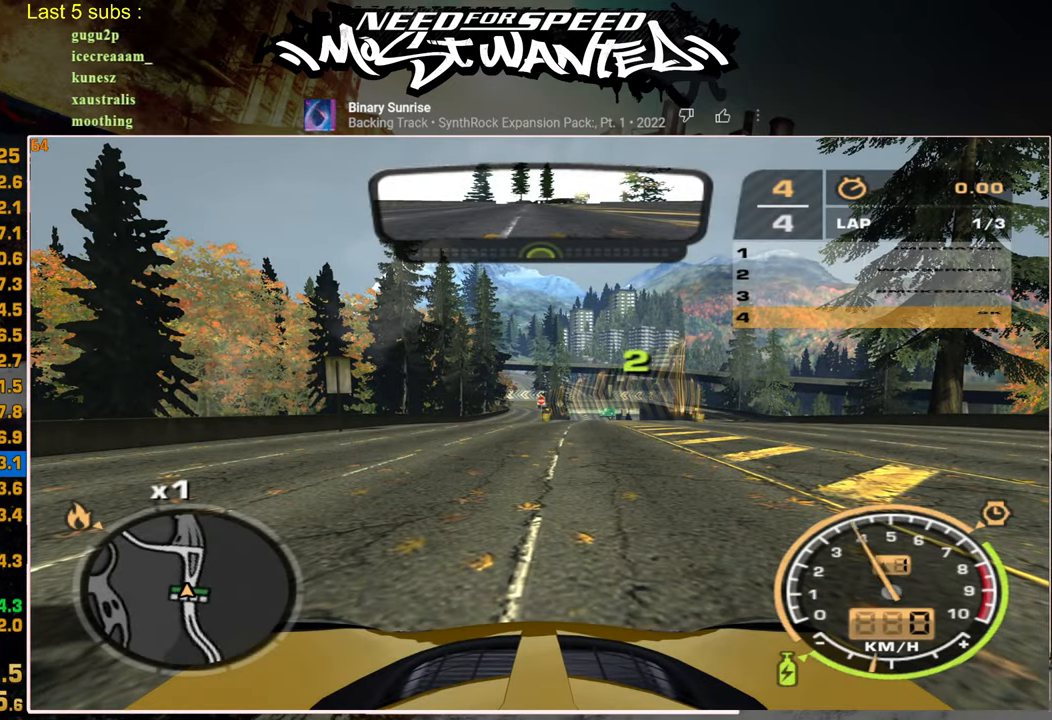
{"buttons": ["R2"], "left_stick": "center", "right_stick": "center", "events": []}
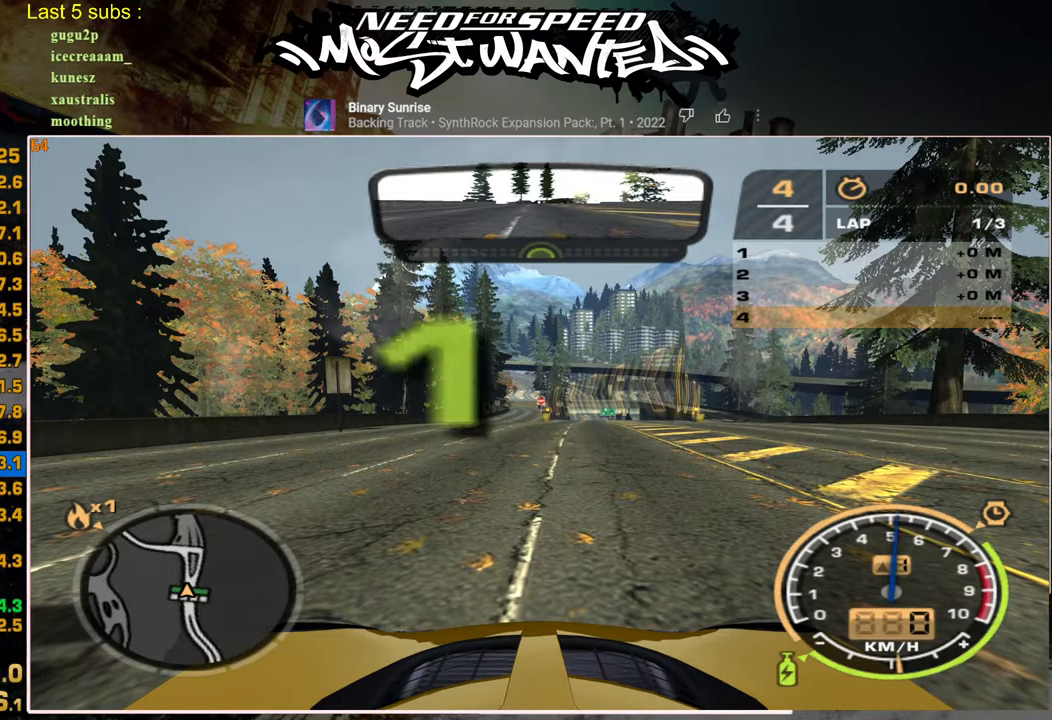
{"buttons": ["R2"], "left_stick": "center", "right_stick": "center", "events": []}
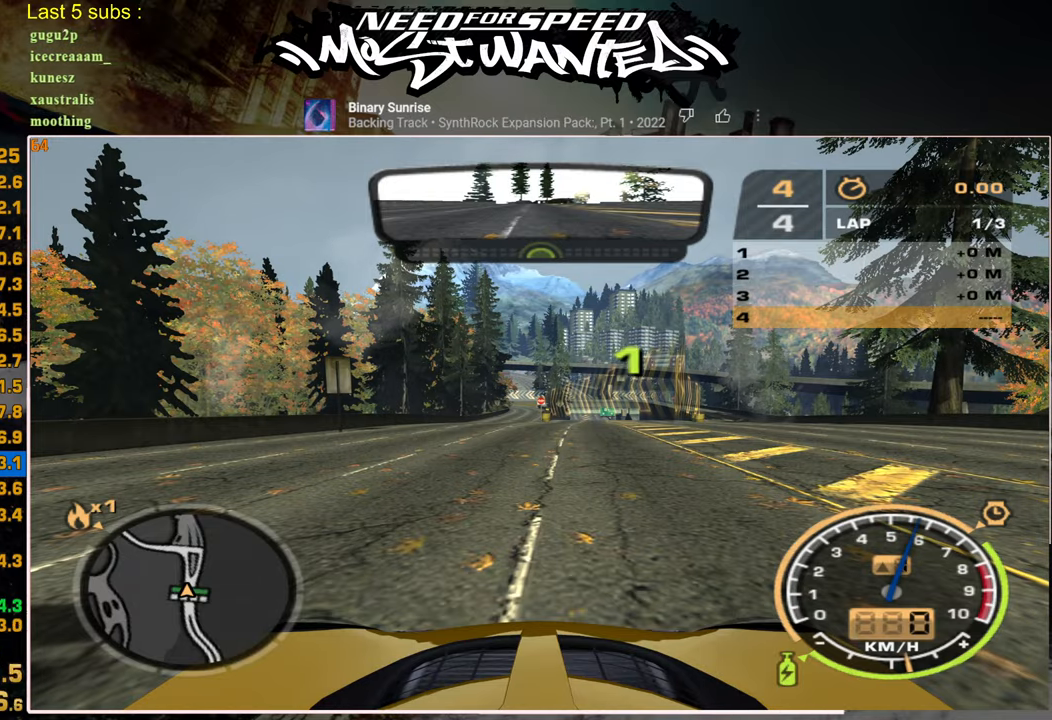
{"buttons": ["R2"], "left_stick": "center", "right_stick": "center", "events": []}
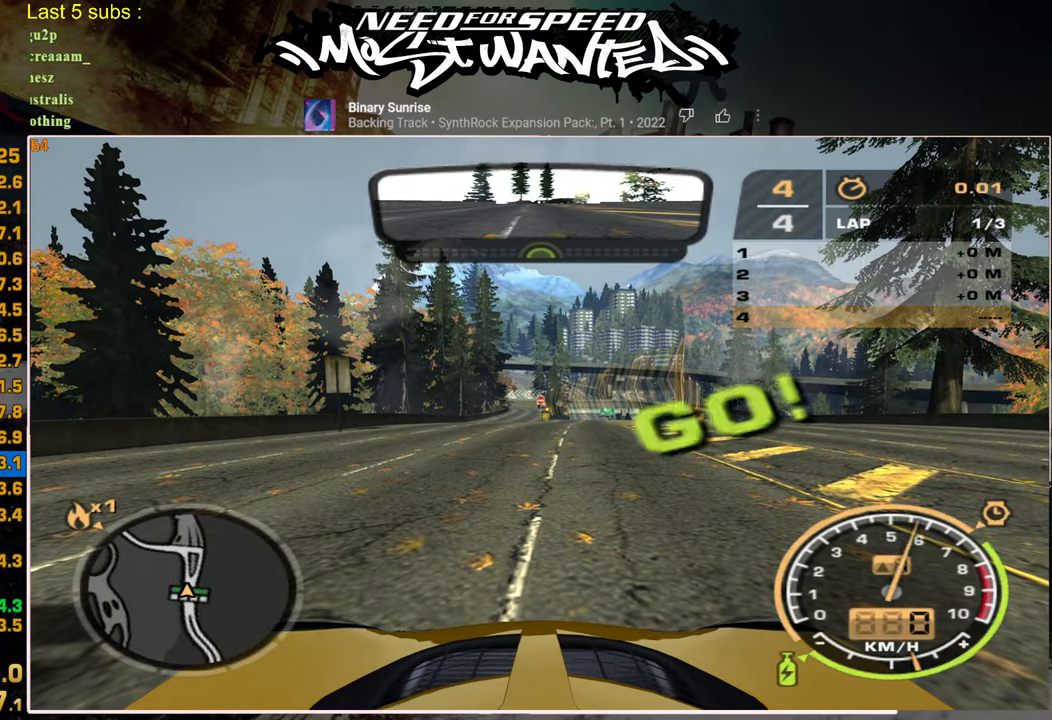
{"buttons": ["R2"], "left_stick": "center", "right_stick": "center", "events": []}
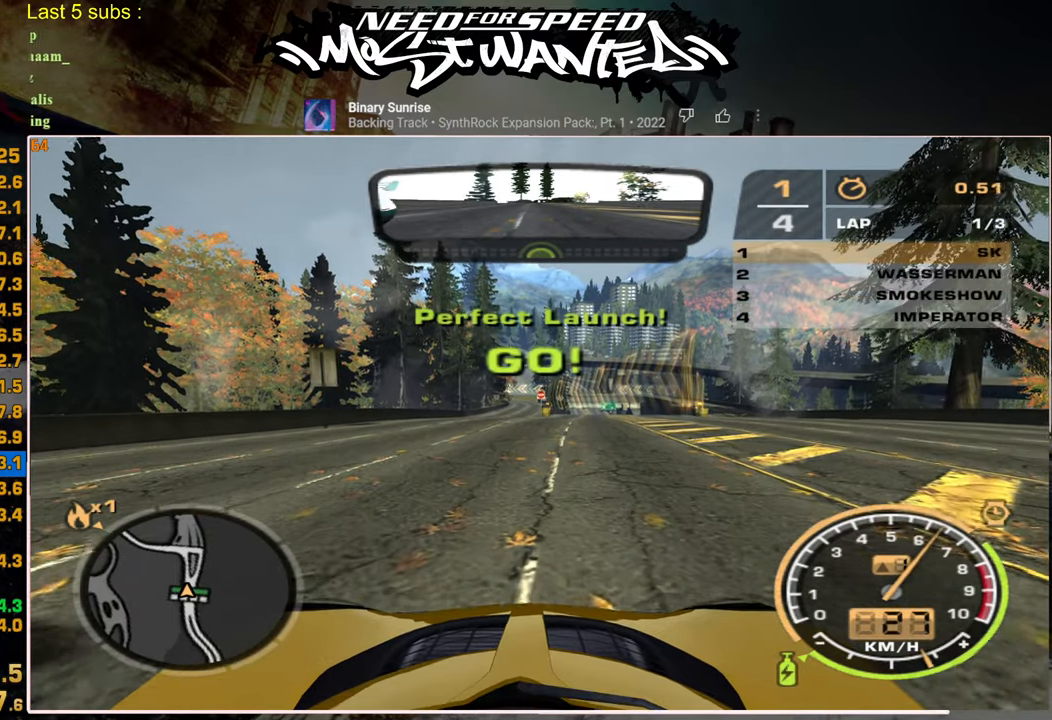
{"buttons": ["L1", "R2"], "left_stick": "center", "right_stick": "center", "events": [[484, "L1", "down"]]}
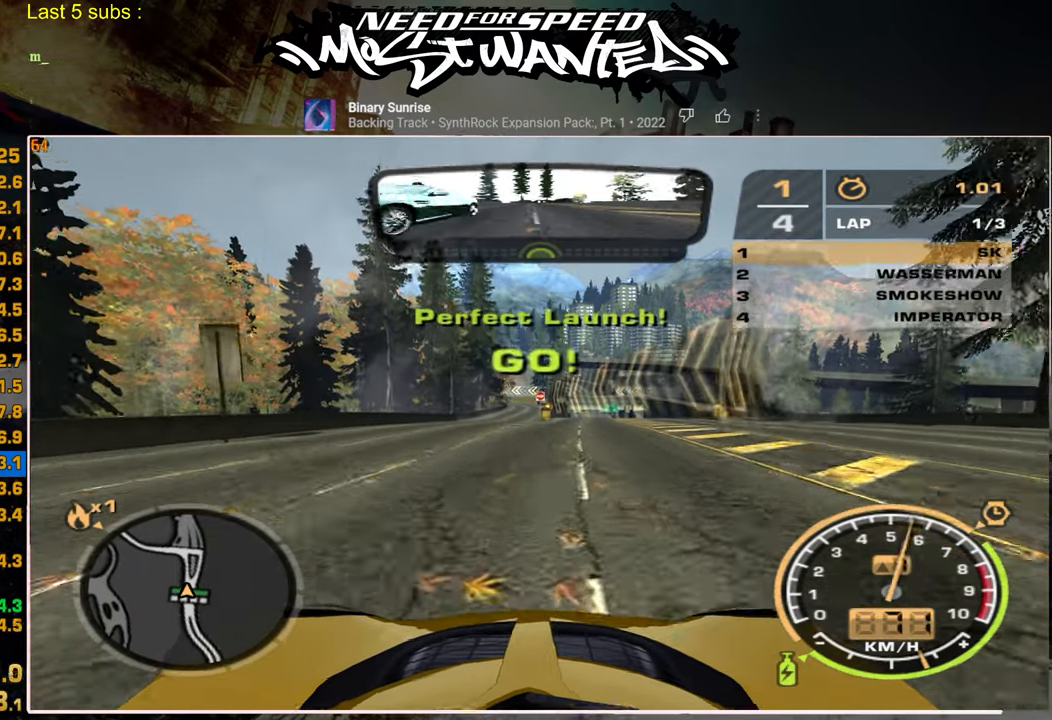
{"buttons": ["L1", "R2"], "left_stick": "center", "right_stick": "center", "events": [[400, "left_stick", "up-left"], [484, "left_stick", "center"]]}
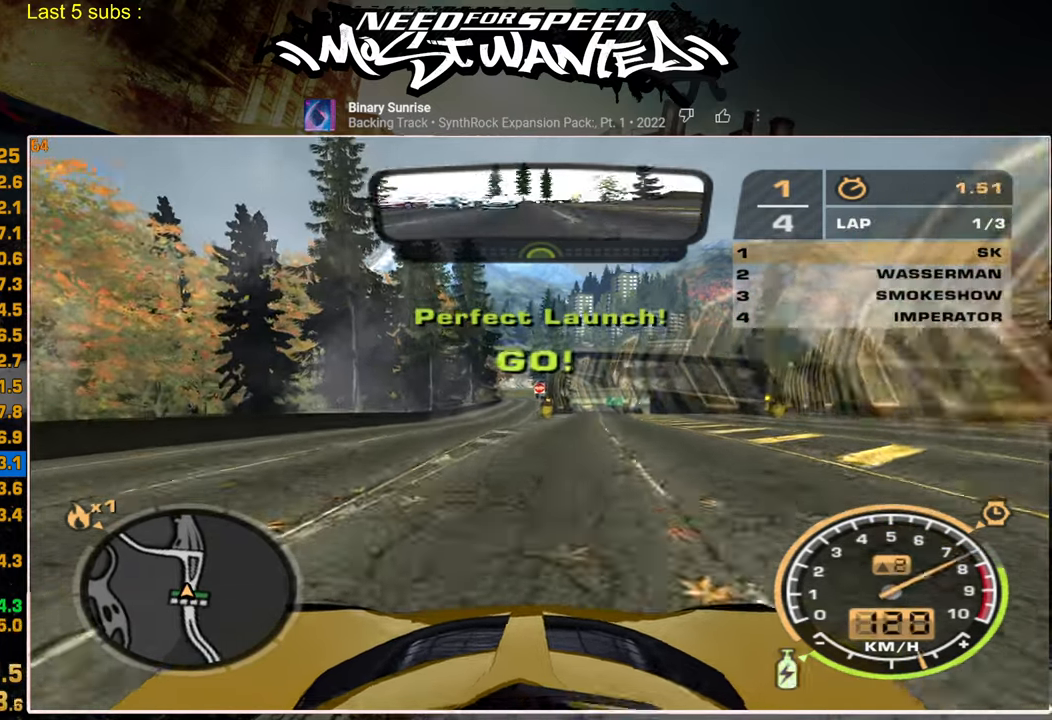
{"buttons": ["L1", "R2"], "left_stick": "center", "right_stick": "center", "events": []}
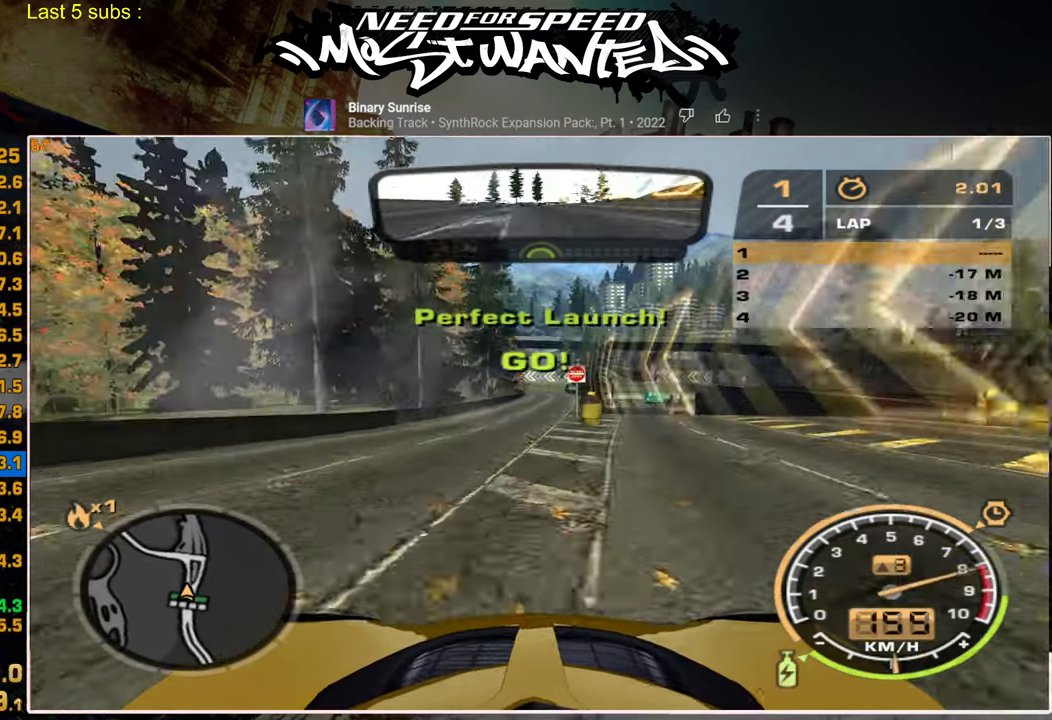
{"buttons": ["L1", "R2"], "left_stick": "center", "right_stick": "center", "events": []}
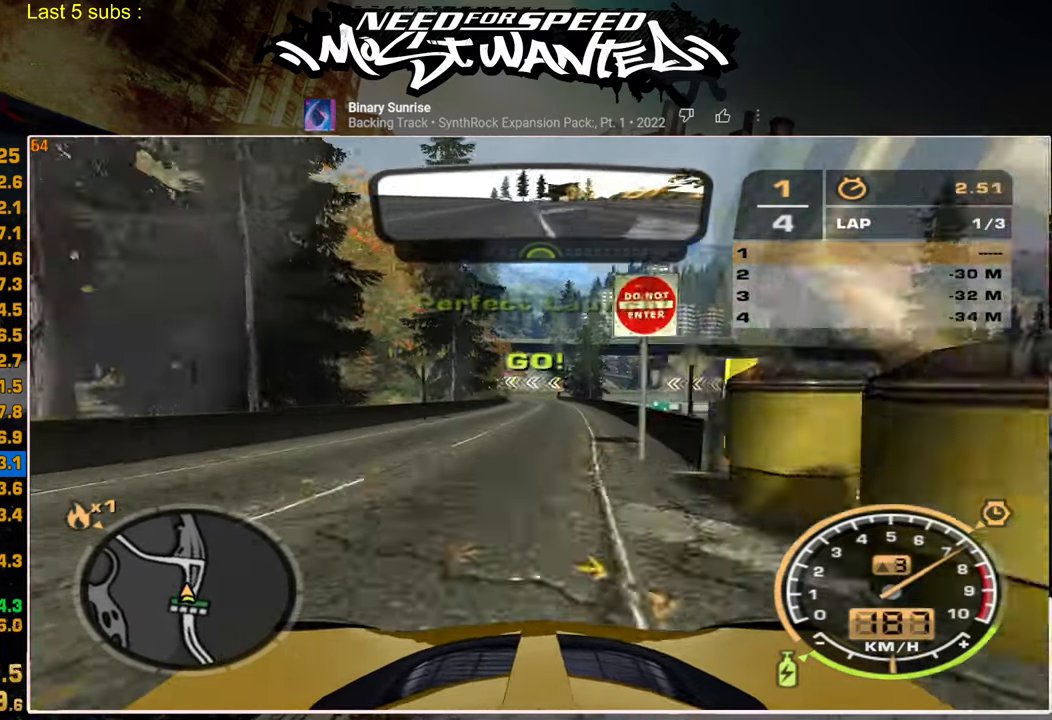
{"buttons": ["L1", "R2"], "left_stick": "center", "right_stick": "center", "events": []}
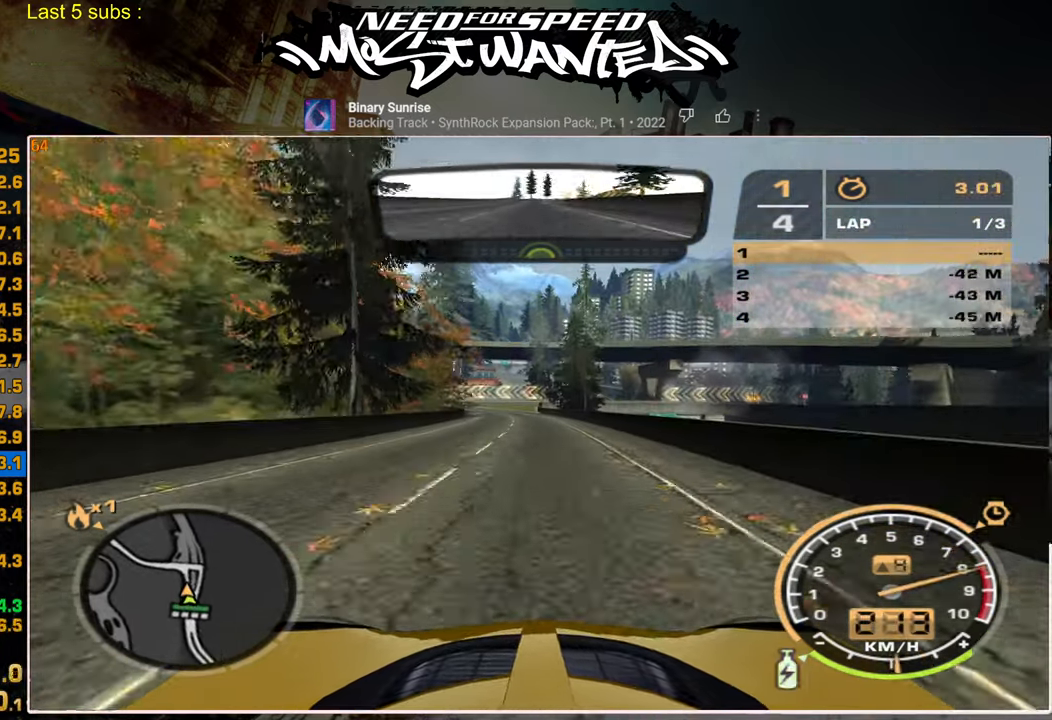
{"buttons": ["R2"], "left_stick": "up-left", "right_stick": "center", "events": [[167, "L1", "up"], [467, "left_stick", "up-left"]]}
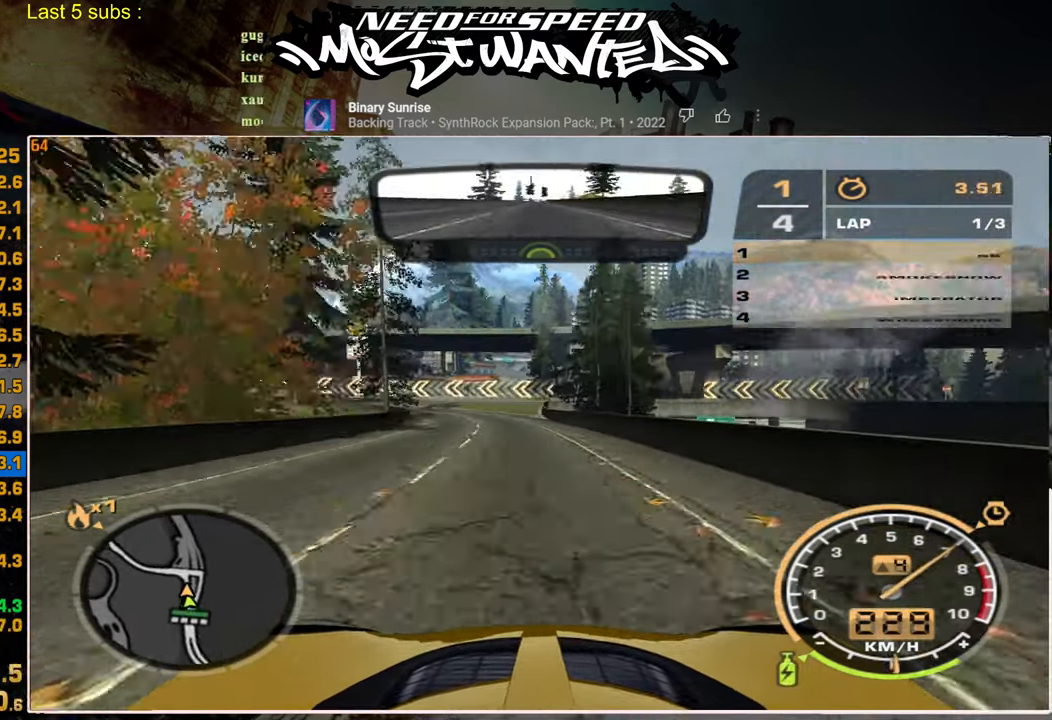
{"buttons": ["R2"], "left_stick": "up-left", "right_stick": "center", "events": []}